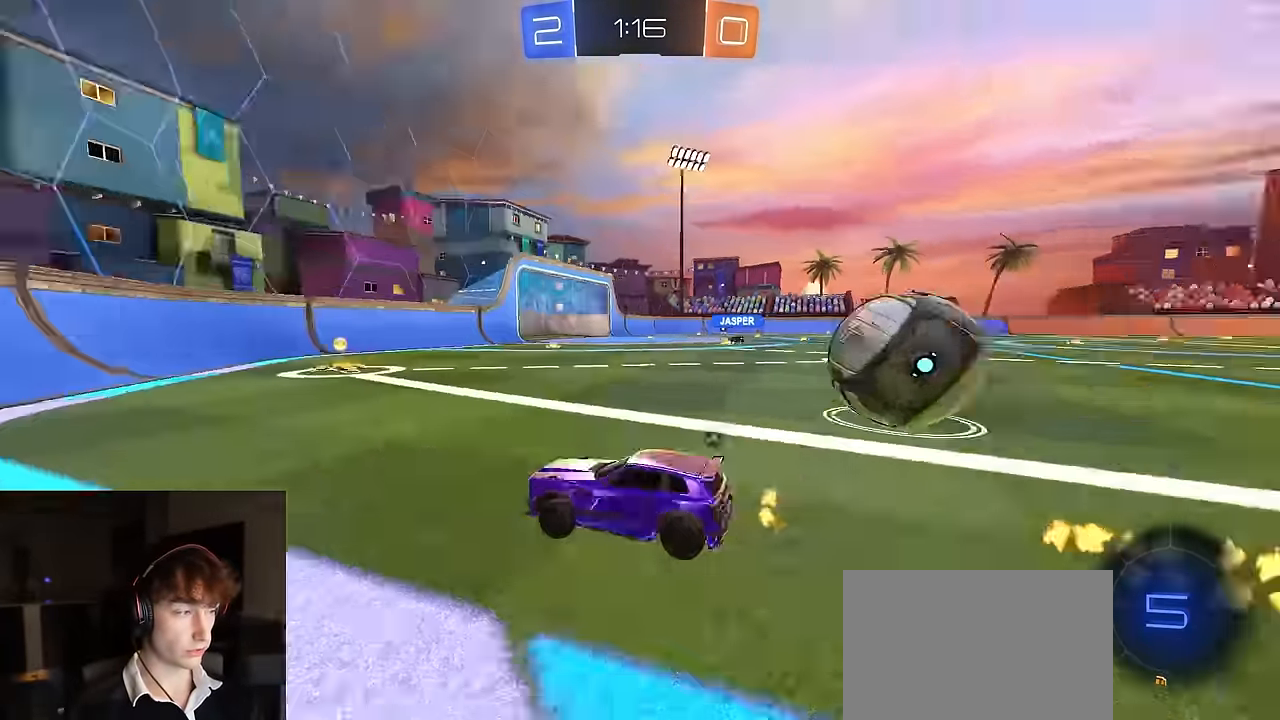
Gameplay with a controller (PlayStation layout); each line is a JSON object with the inputs held at the frame after it. "events" lists button and stick changes between this image and that frame as [ms after this image, input, new state], when the widget could be followed in between.
{"buttons": ["R2"], "left_stick": "center", "right_stick": "center", "events": [[67, "TRIANGLE", "up"], [117, "TRIANGLE", "down"], [117, "left_stick", "right"], [200, "L1", "down"], [217, "TRIANGLE", "up"], [283, "L1", "up"], [317, "left_stick", "down-right"], [483, "left_stick", "center"]]}
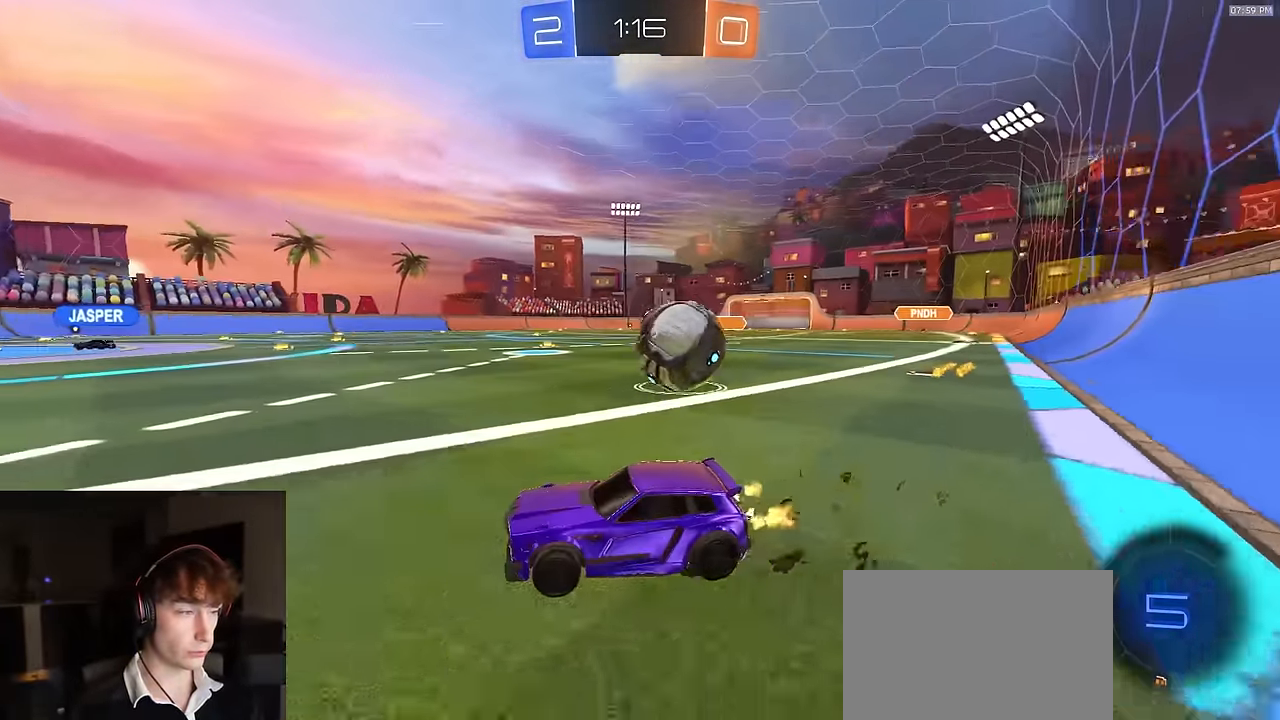
{"buttons": ["R2"], "left_stick": "center", "right_stick": "center", "events": [[33, "left_stick", "left"], [167, "R2", "up"], [217, "L2", "down"], [283, "L2", "up"], [317, "R2", "down"], [483, "left_stick", "center"]]}
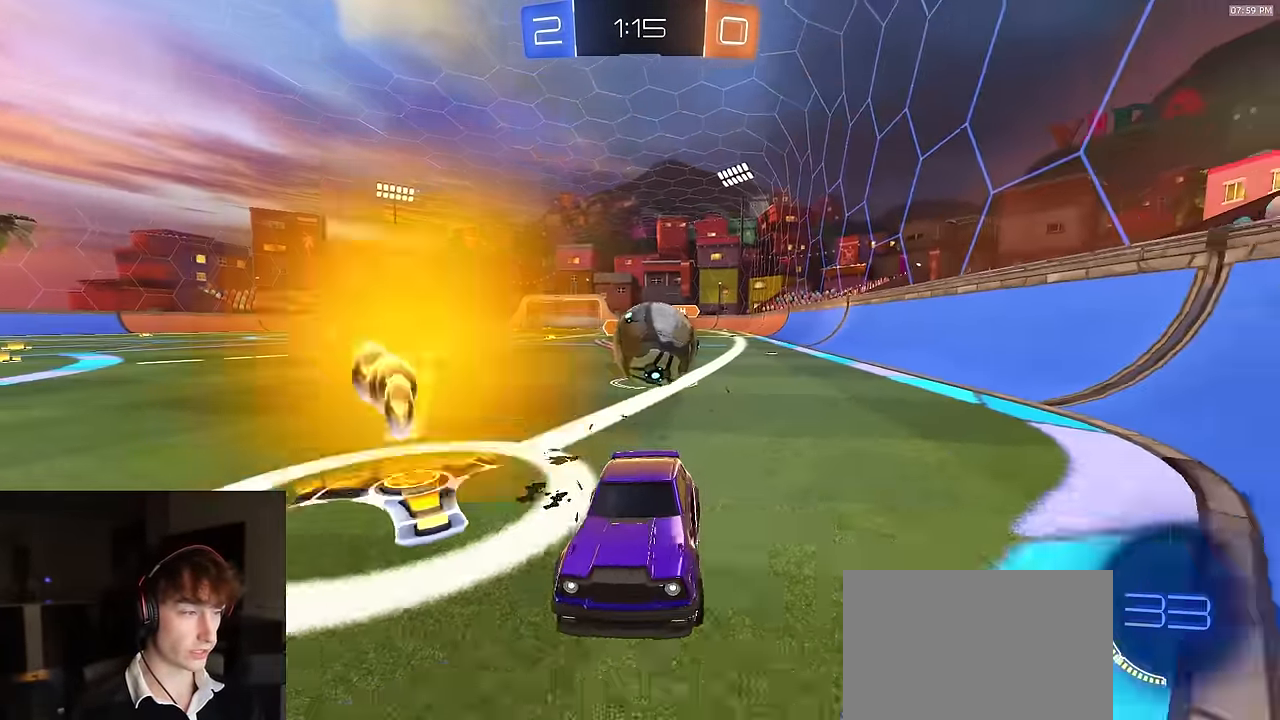
{"buttons": ["R1", "R2"], "left_stick": "left", "right_stick": "center", "events": [[100, "left_stick", "right"], [167, "left_stick", "center"], [300, "R1", "down"], [417, "left_stick", "left"]]}
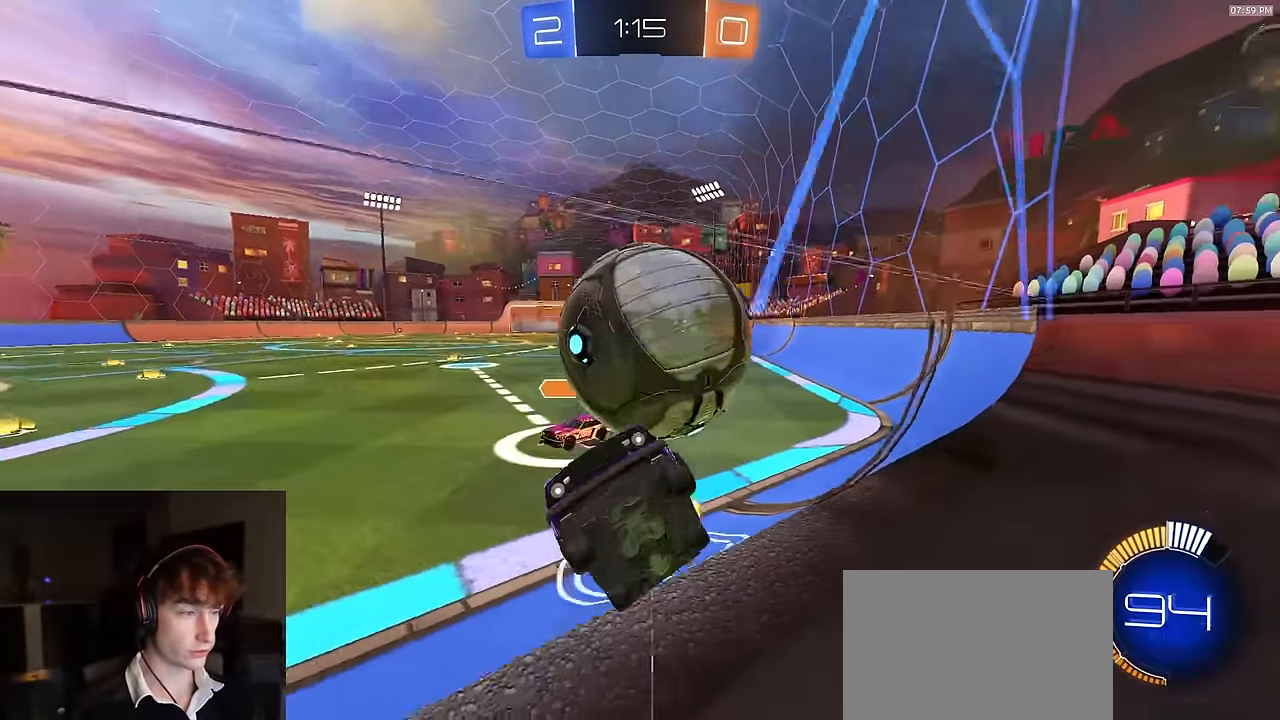
{"buttons": ["R2"], "left_stick": "left", "right_stick": "center", "events": [[67, "left_stick", "down-right"], [183, "R1", "up"], [200, "left_stick", "center"], [233, "R2", "up"], [250, "L2", "down"], [283, "left_stick", "left"], [350, "L2", "up"], [350, "R2", "down"]]}
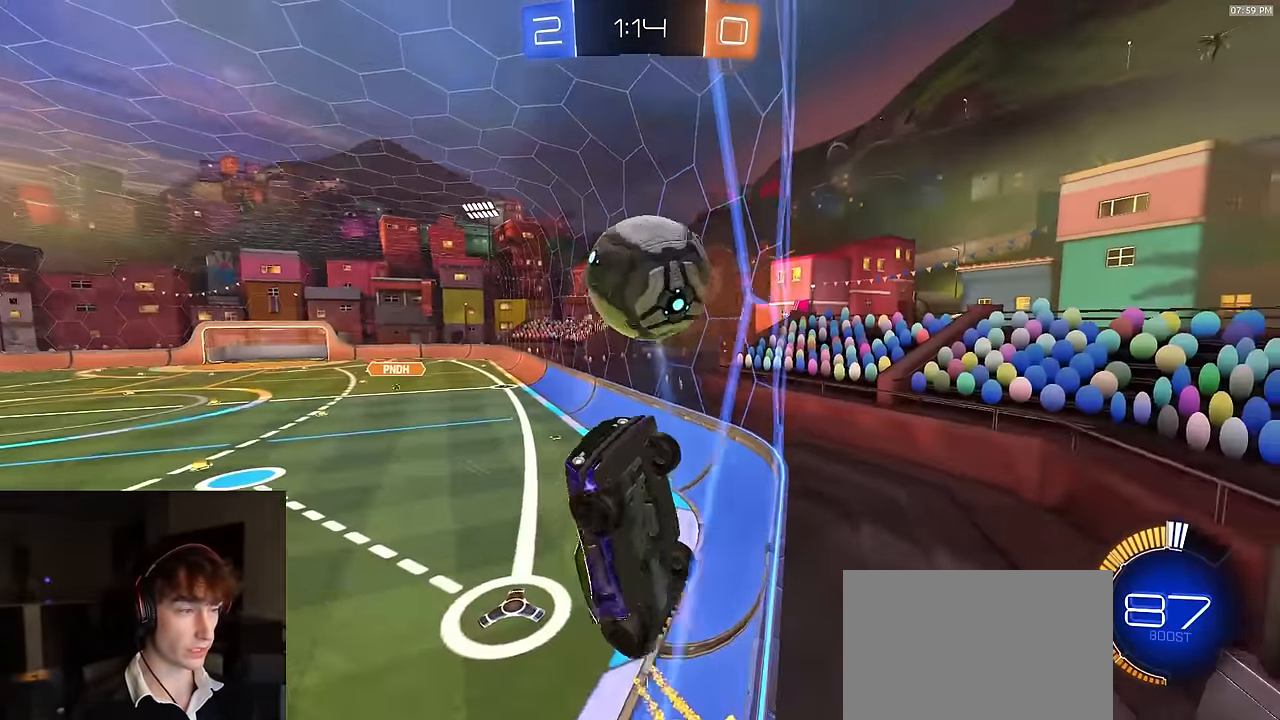
{"buttons": ["CROSS", "SQUARE", "R1", "R2"], "left_stick": "center", "right_stick": "center", "events": [[117, "left_stick", "center"], [217, "left_stick", "left"], [350, "left_stick", "center"], [383, "CROSS", "down"], [383, "SQUARE", "down"], [483, "R1", "down"]]}
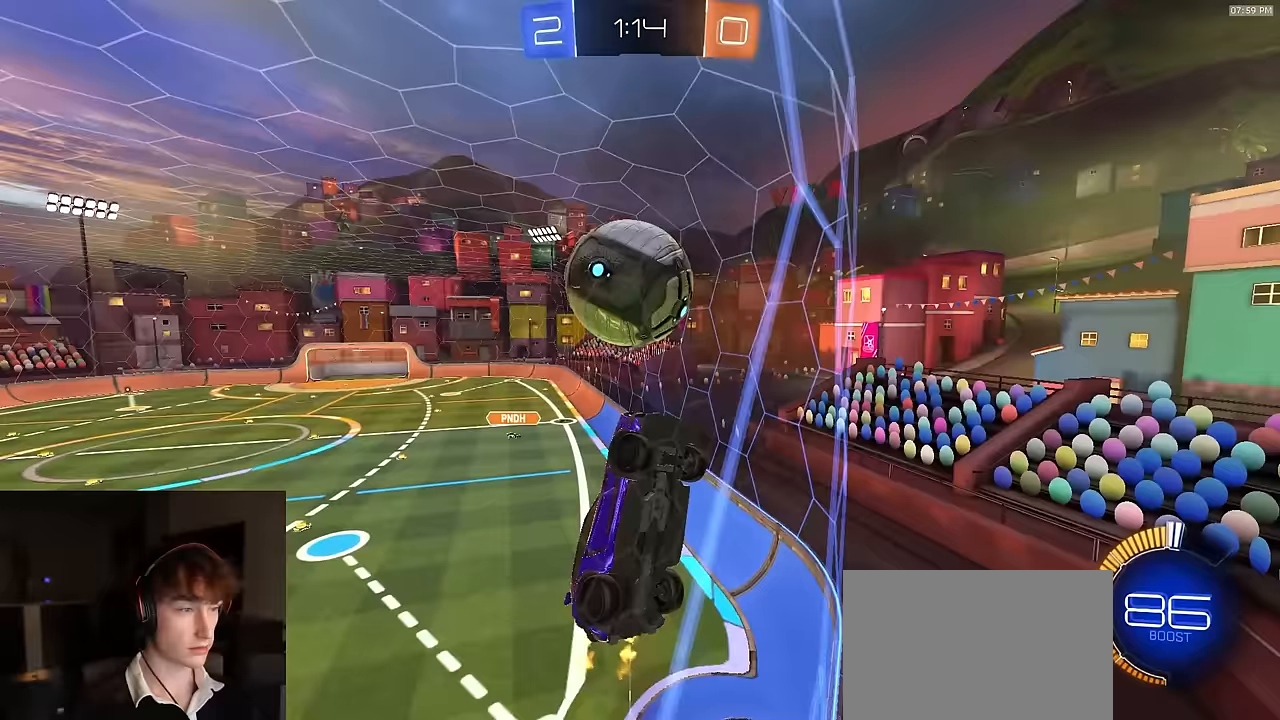
{"buttons": ["SQUARE", "R1", "R2"], "left_stick": "up-left", "right_stick": "center", "events": [[33, "CROSS", "up"], [67, "R1", "up"], [67, "SQUARE", "up"], [83, "left_stick", "down"], [117, "R2", "up"], [250, "R2", "down"], [250, "left_stick", "right"], [333, "left_stick", "up"], [350, "R1", "down"], [400, "left_stick", "up-left"], [433, "SQUARE", "down"]]}
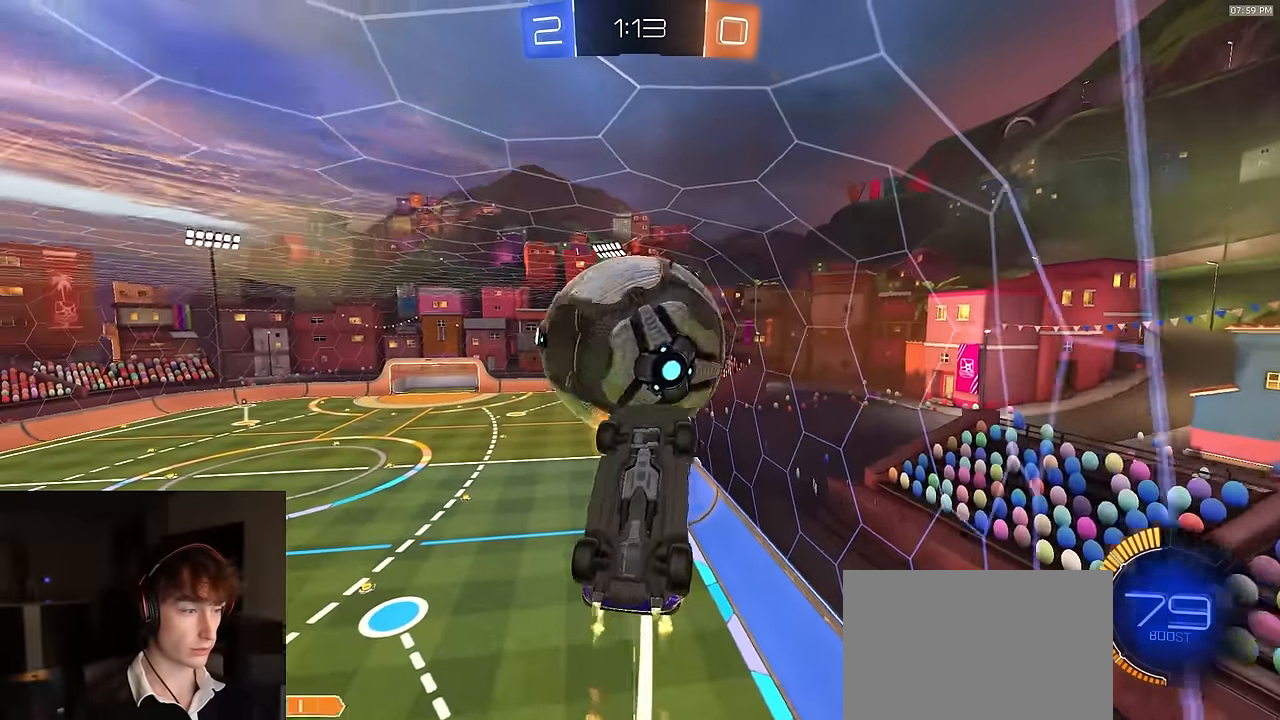
{"buttons": ["R2"], "left_stick": "up-left", "right_stick": "center", "events": [[33, "left_stick", "down-left"], [133, "left_stick", "down-right"], [167, "R1", "up"], [200, "left_stick", "up-right"], [250, "SQUARE", "up"], [250, "left_stick", "center"], [400, "left_stick", "up-left"]]}
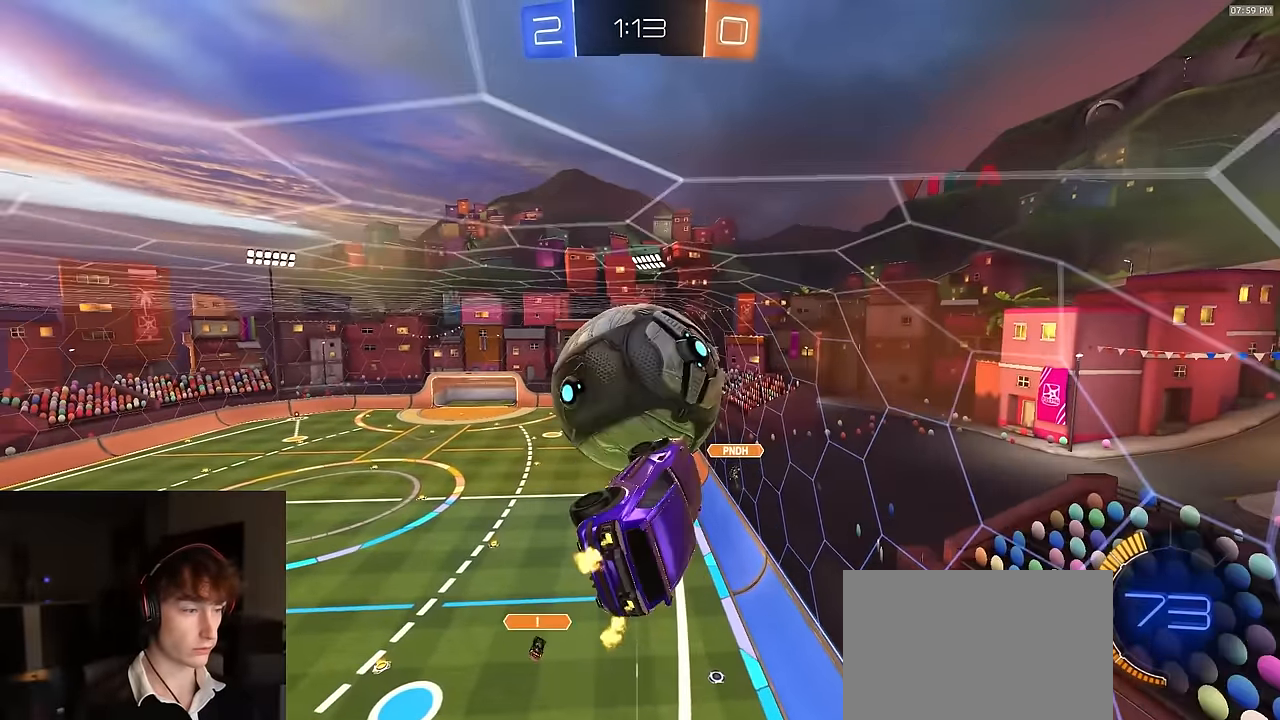
{"buttons": [], "left_stick": "down-right", "right_stick": "center", "events": [[33, "R1", "down"], [50, "CROSS", "down"], [117, "left_stick", "down"], [200, "CROSS", "up"], [333, "left_stick", "down-right"], [383, "R1", "up"], [450, "R2", "up"]]}
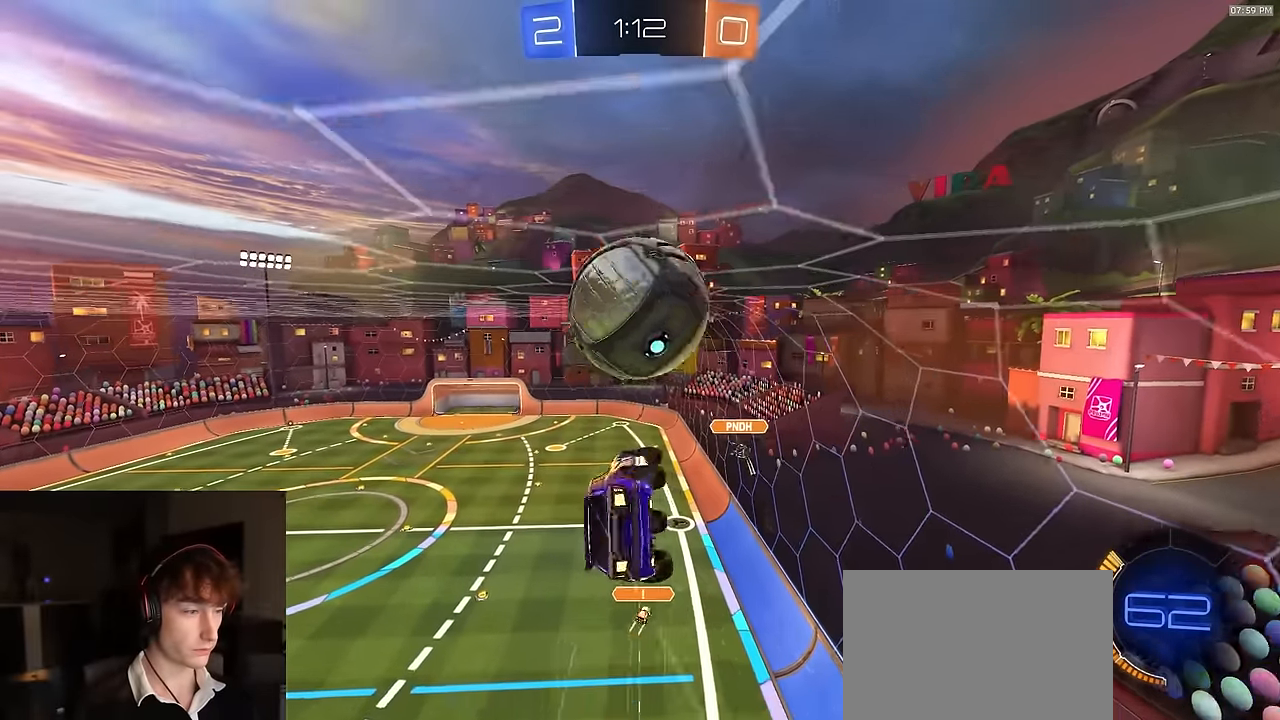
{"buttons": ["R2"], "left_stick": "right", "right_stick": "center", "events": [[133, "left_stick", "up-right"], [217, "left_stick", "up"], [333, "left_stick", "up-right"], [417, "R2", "down"], [467, "left_stick", "right"]]}
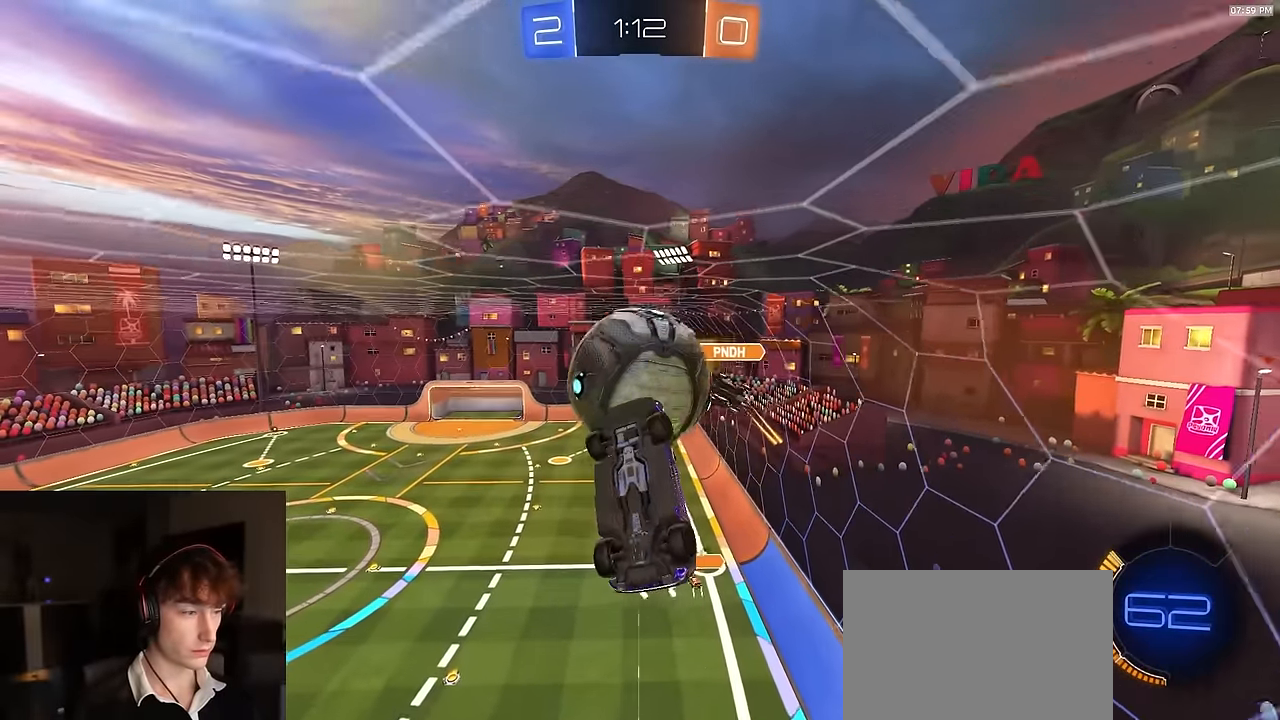
{"buttons": ["SQUARE"], "left_stick": "down-right", "right_stick": "center", "events": [[33, "R1", "down"], [67, "left_stick", "down-right"], [267, "R1", "up"], [317, "R2", "up"], [350, "SQUARE", "down"]]}
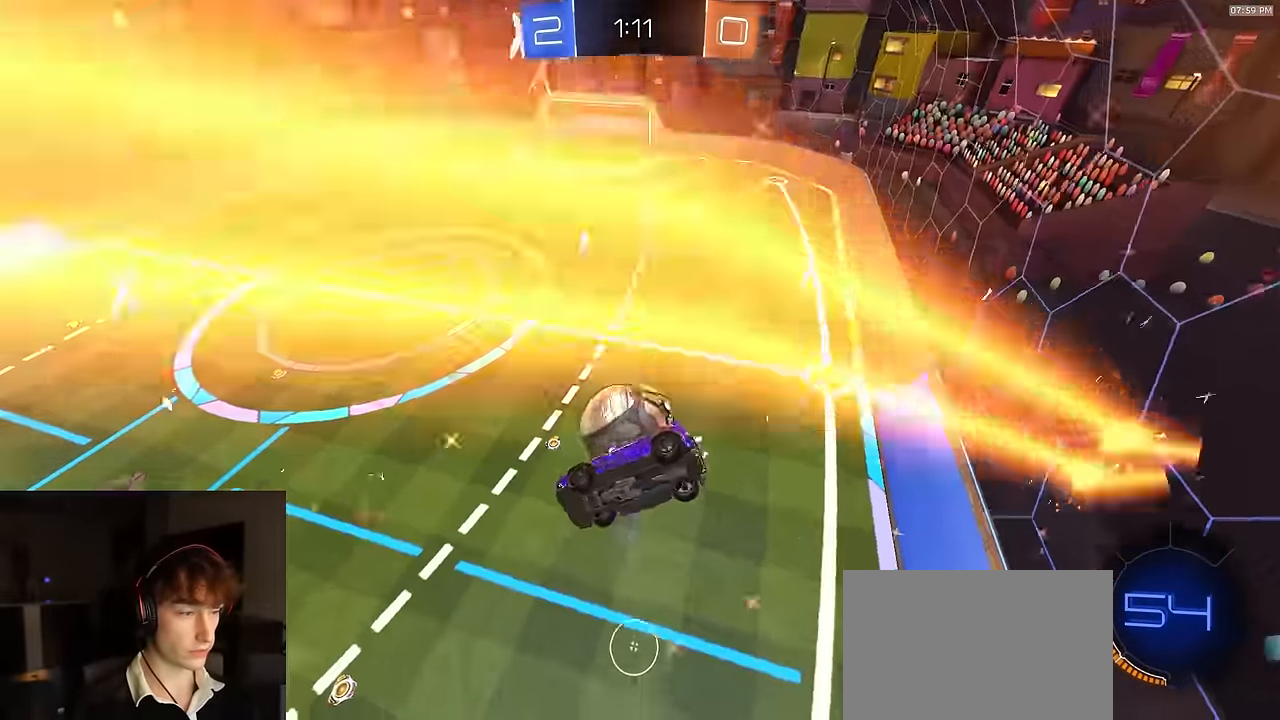
{"buttons": ["SQUARE", "R1", "R2"], "left_stick": "down-left", "right_stick": "center", "events": [[100, "SQUARE", "up"], [200, "R2", "down"], [283, "SQUARE", "down"], [317, "R1", "down"], [317, "left_stick", "down-left"]]}
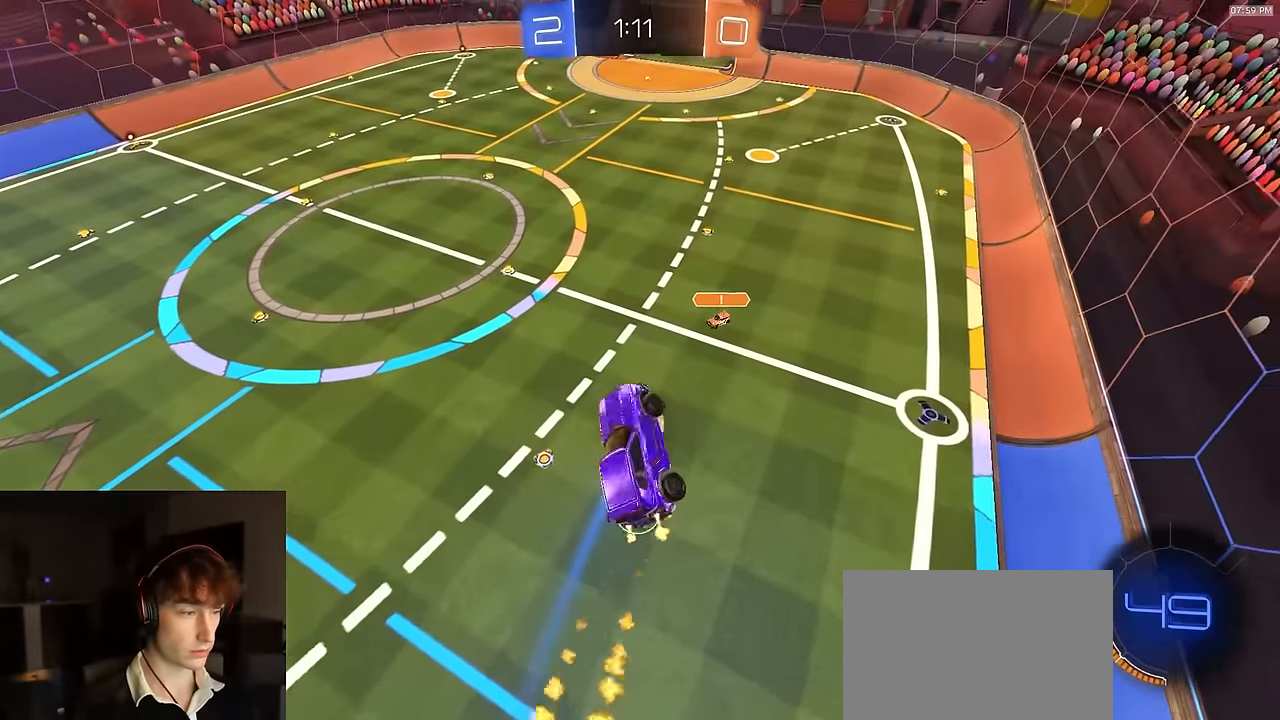
{"buttons": ["R1", "R2"], "left_stick": "up", "right_stick": "center", "events": [[17, "R1", "up"], [133, "R1", "down"], [167, "left_stick", "left"], [317, "SQUARE", "up"], [317, "left_stick", "down"], [433, "left_stick", "up"]]}
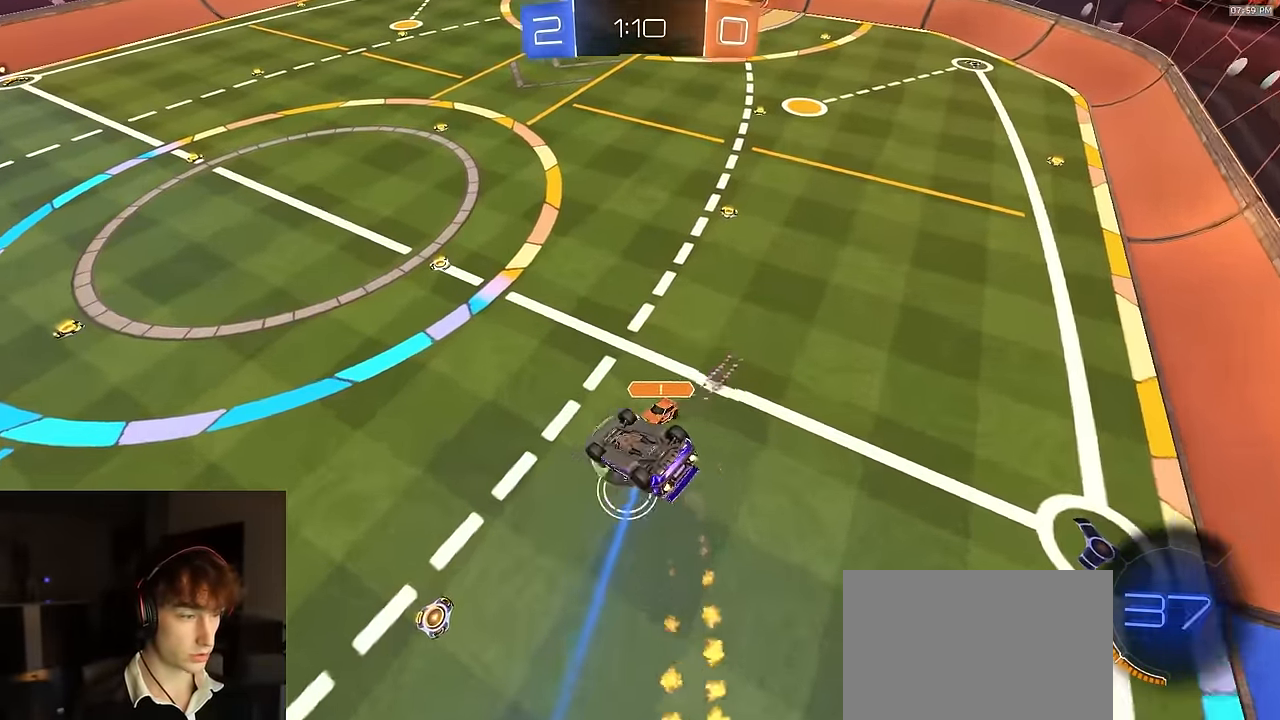
{"buttons": ["SQUARE", "R1", "R2"], "left_stick": "center", "right_stick": "center", "events": [[17, "SQUARE", "down"], [17, "left_stick", "up-left"], [150, "left_stick", "down-left"], [167, "R1", "up"], [400, "left_stick", "up-left"], [433, "R1", "down"], [467, "left_stick", "center"]]}
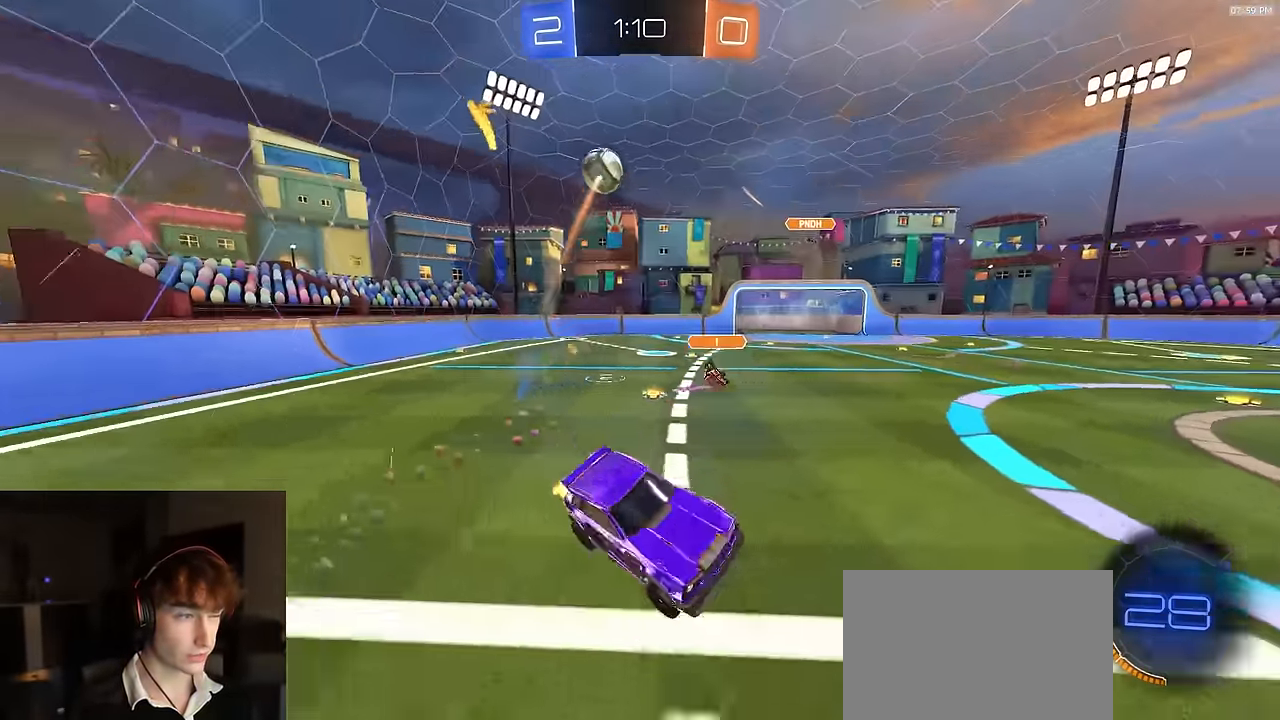
{"buttons": ["CROSS", "R2"], "left_stick": "center", "right_stick": "center", "events": [[83, "SQUARE", "up"], [133, "left_stick", "down-left"], [167, "TRIANGLE", "down"], [283, "TRIANGLE", "up"], [400, "left_stick", "center"], [433, "R1", "up"], [483, "CROSS", "down"]]}
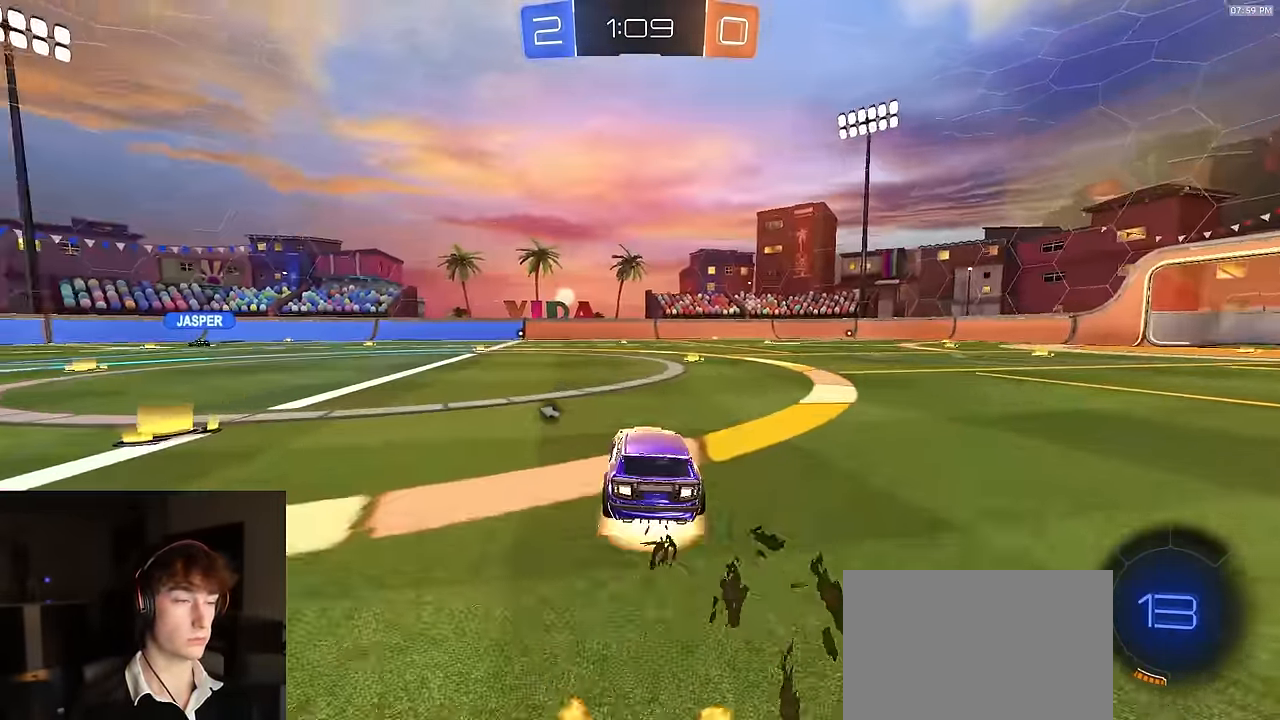
{"buttons": ["L1", "R2"], "left_stick": "down-left", "right_stick": "center", "events": [[17, "left_stick", "up-left"], [33, "CROSS", "up"], [50, "L1", "down"], [67, "CROSS", "down"], [117, "left_stick", "down-left"], [133, "CROSS", "up"], [183, "TRIANGLE", "down"], [417, "TRIANGLE", "up"]]}
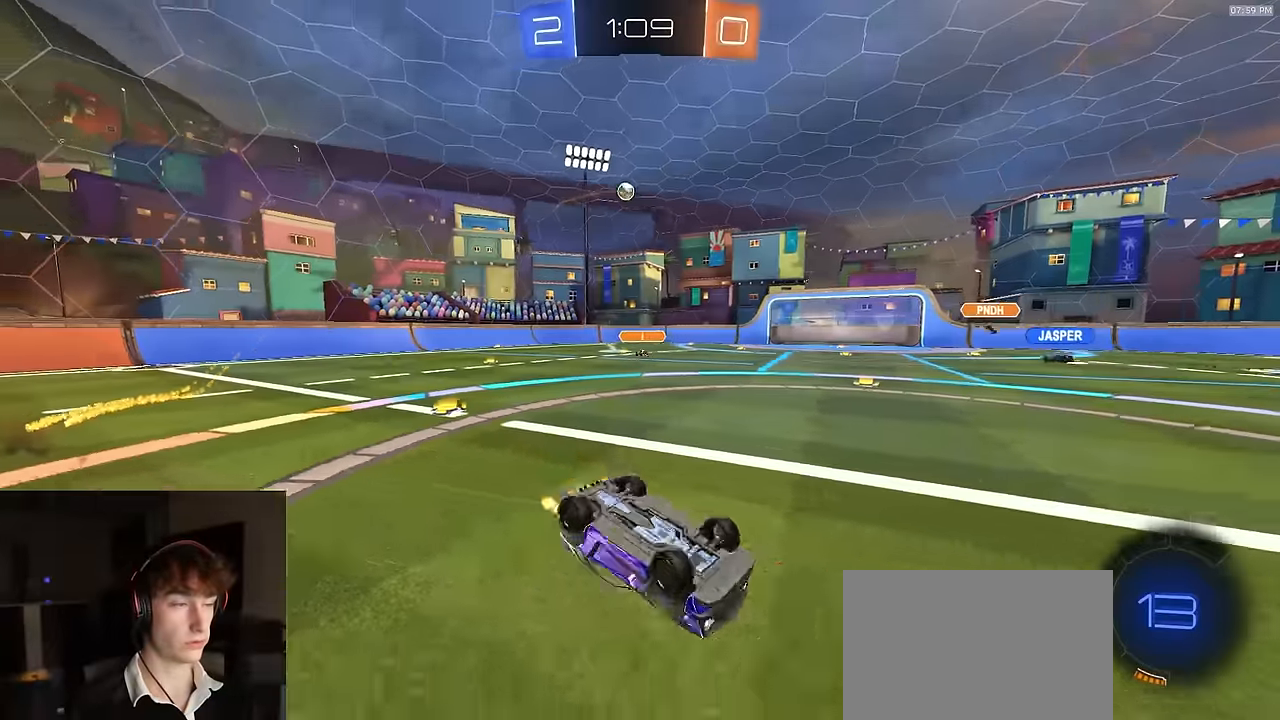
{"buttons": ["R2"], "left_stick": "left", "right_stick": "center", "events": [[283, "L1", "up"], [317, "left_stick", "center"], [333, "TRIANGLE", "down"], [433, "TRIANGLE", "up"], [450, "left_stick", "left"]]}
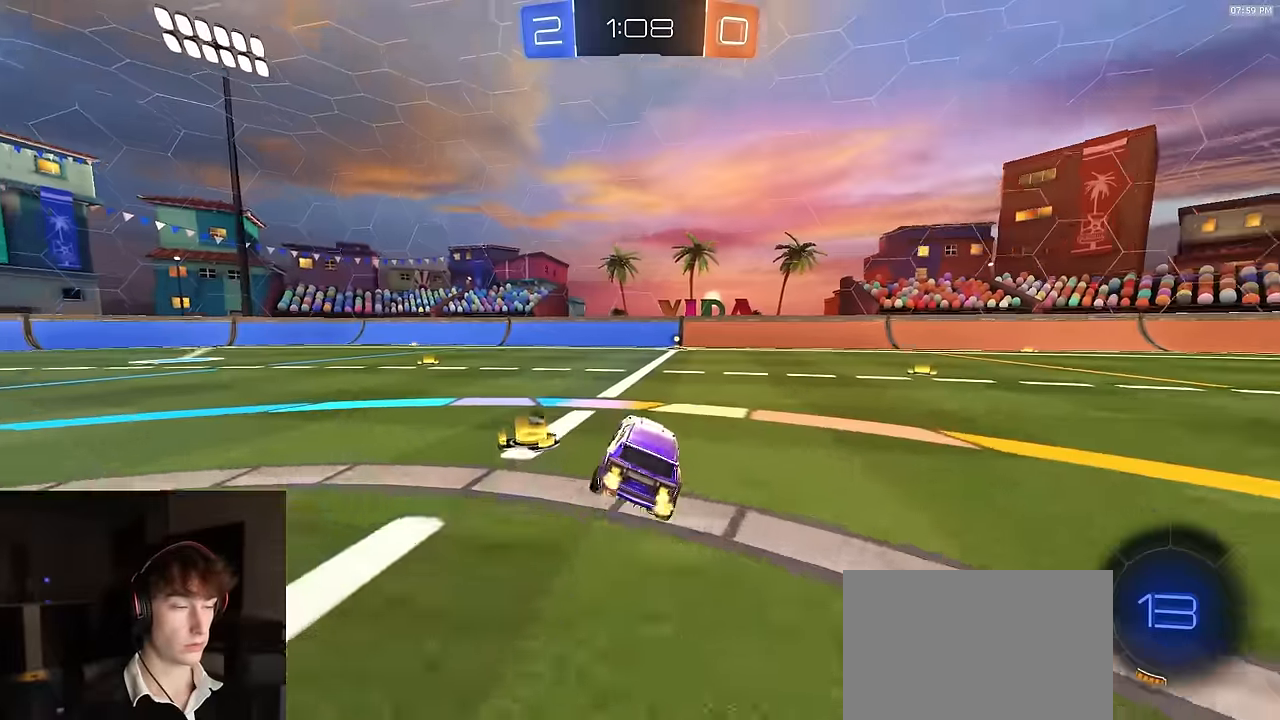
{"buttons": ["TRIANGLE", "R1", "R2"], "left_stick": "left", "right_stick": "center", "events": [[167, "R1", "down"], [317, "left_stick", "center"], [367, "left_stick", "left"], [383, "TRIANGLE", "down"]]}
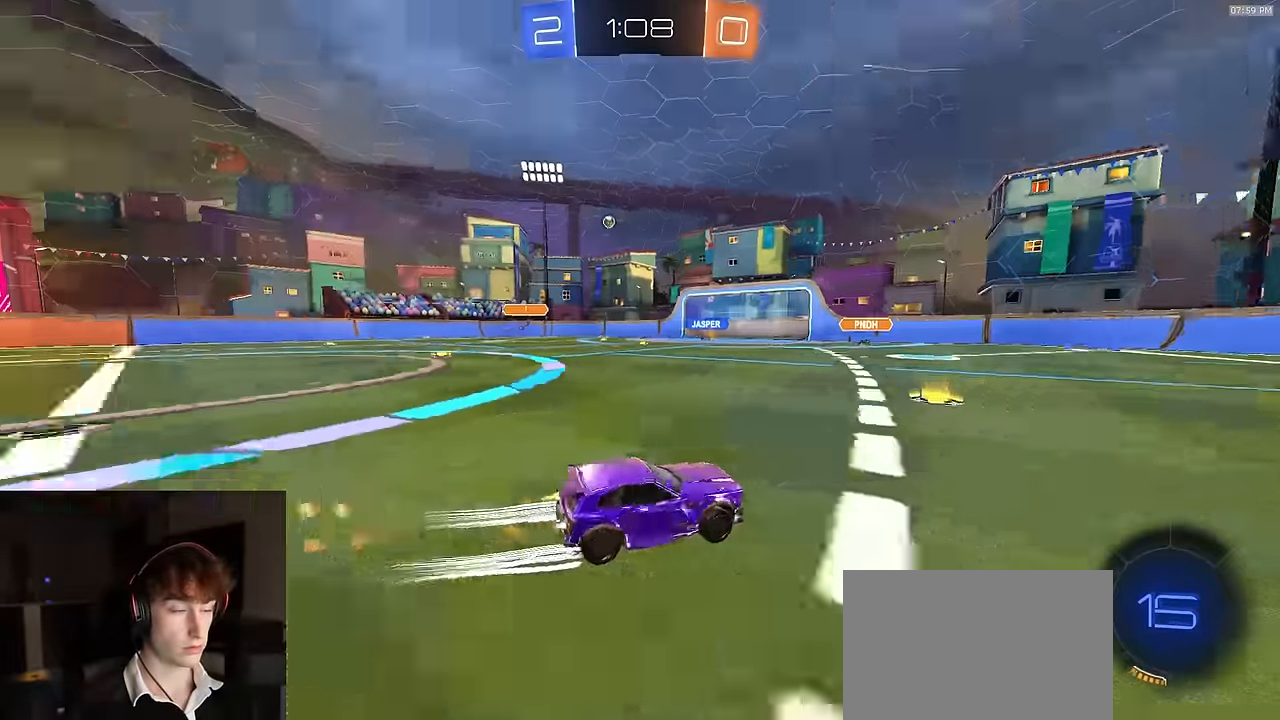
{"buttons": ["R1", "R2"], "left_stick": "left", "right_stick": "center", "events": [[17, "TRIANGLE", "up"], [67, "R1", "up"], [350, "left_stick", "center"], [383, "R1", "down"], [417, "left_stick", "left"]]}
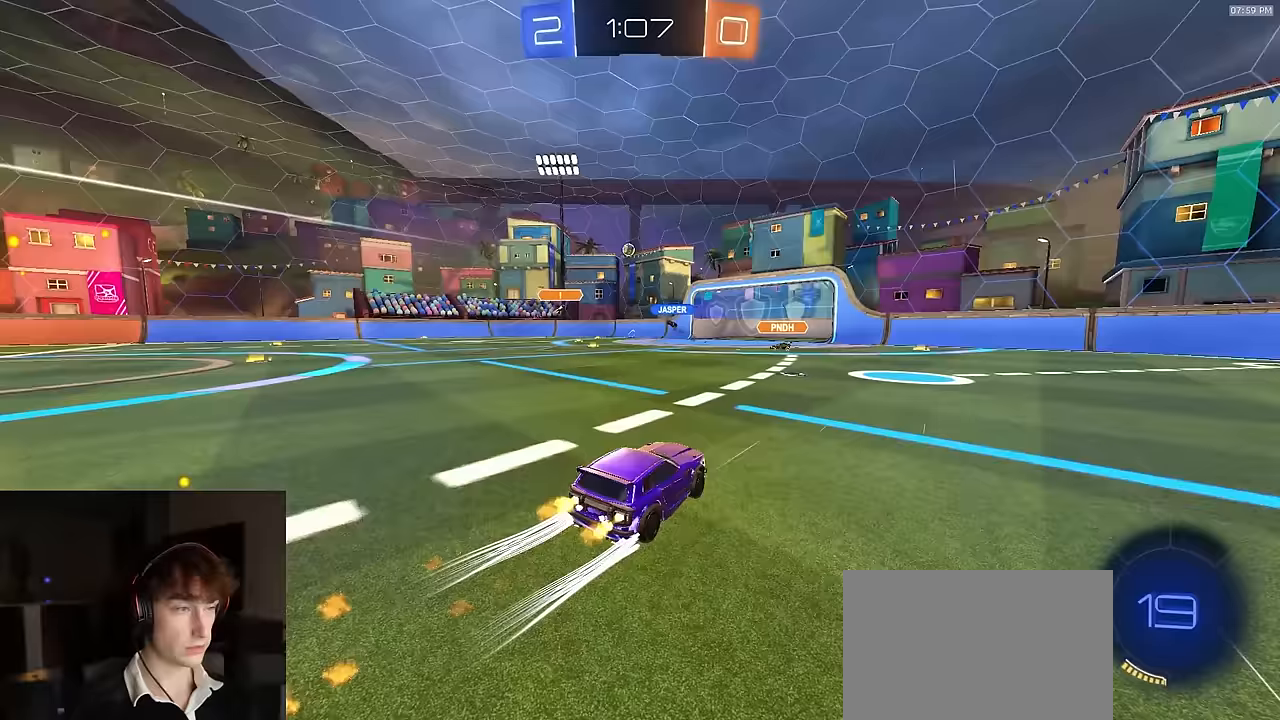
{"buttons": ["R2"], "left_stick": "center", "right_stick": "center", "events": [[50, "left_stick", "center"], [100, "R1", "up"], [150, "left_stick", "left"], [250, "left_stick", "center"]]}
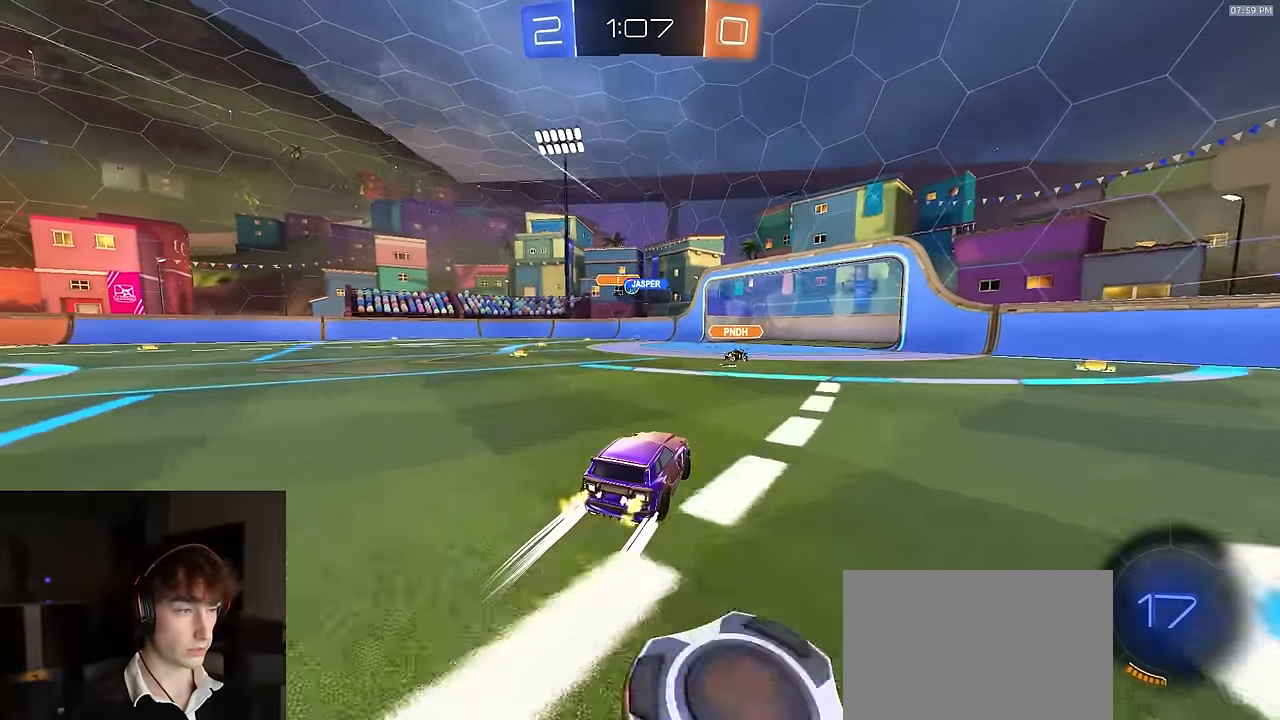
{"buttons": ["TRIANGLE", "R1", "R2"], "left_stick": "left", "right_stick": "center", "events": [[200, "left_stick", "left"], [367, "R1", "down"], [383, "left_stick", "center"], [467, "left_stick", "left"], [500, "TRIANGLE", "down"]]}
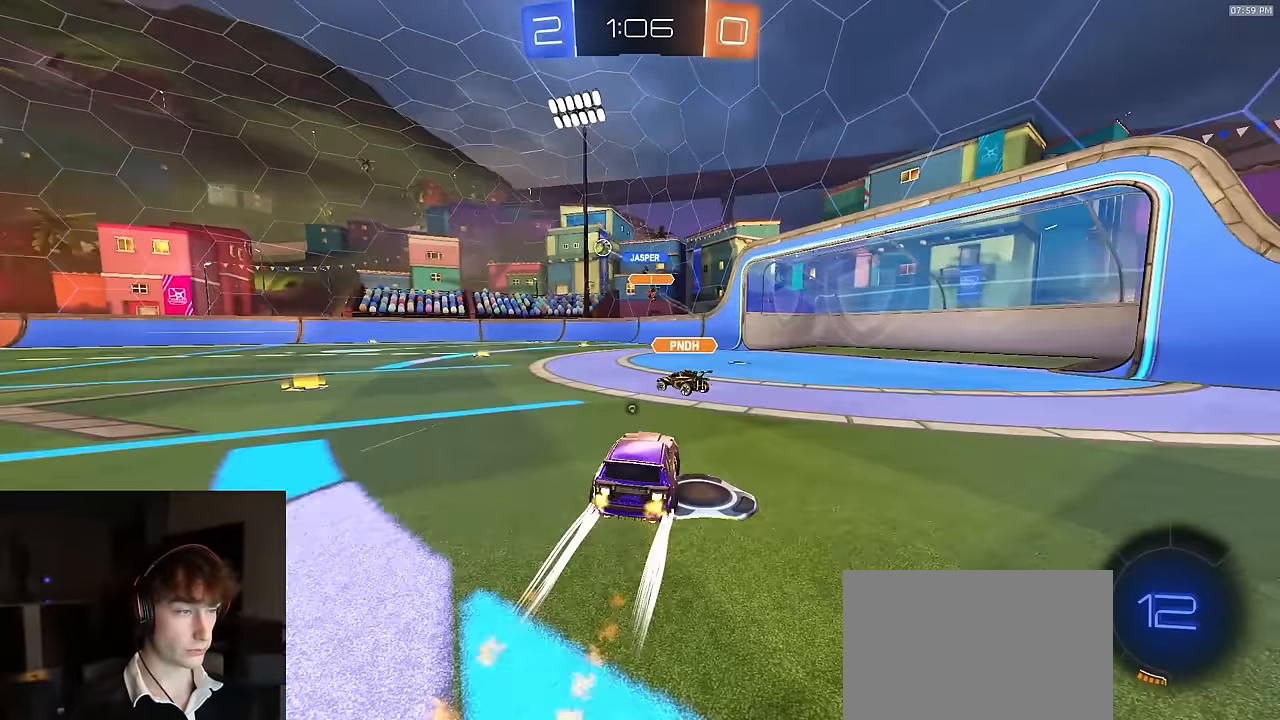
{"buttons": ["SQUARE", "R2"], "left_stick": "down-left", "right_stick": "center", "events": [[117, "TRIANGLE", "up"], [167, "CROSS", "down"], [200, "R1", "up"], [217, "CROSS", "up"], [233, "R1", "down"], [250, "CROSS", "down"], [250, "L3", "down"], [300, "CROSS", "up"], [317, "SQUARE", "down"], [333, "TRIANGLE", "down"], [367, "left_stick", "down"], [417, "R1", "up"], [450, "L3", "up"], [450, "TRIANGLE", "up"], [450, "left_stick", "down-left"]]}
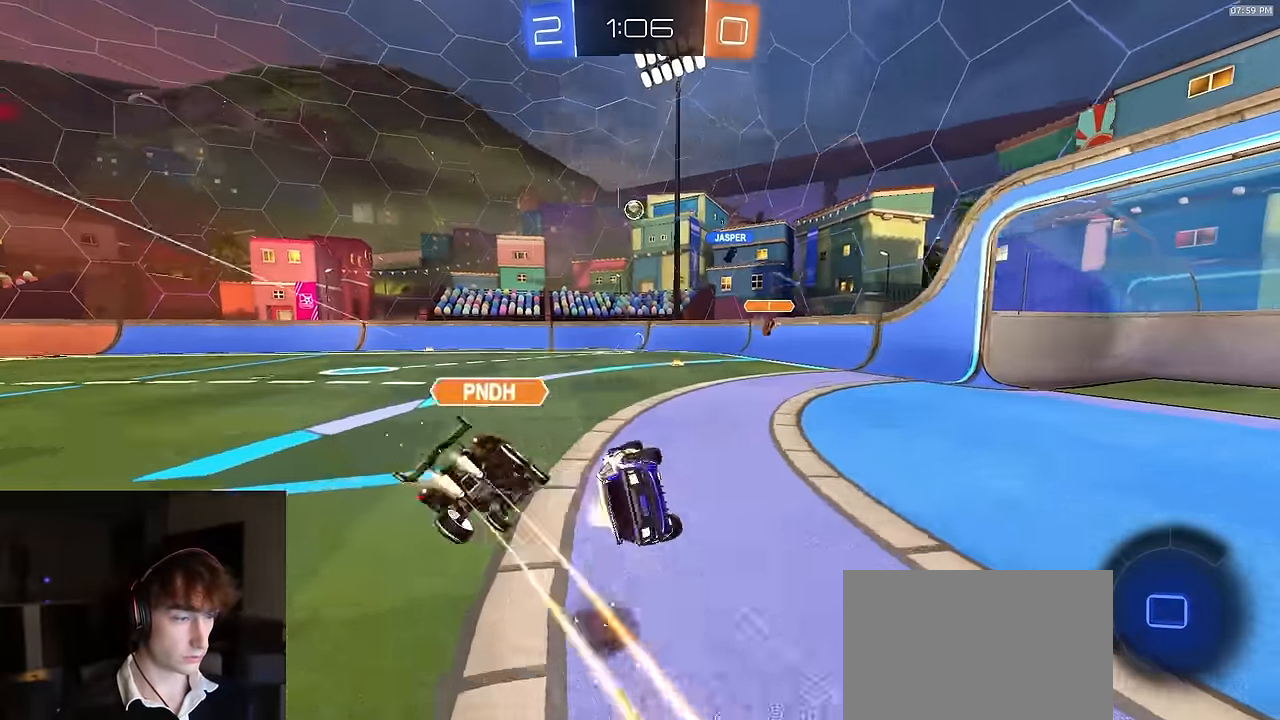
{"buttons": ["TRIANGLE", "R2"], "left_stick": "down-left", "right_stick": "center", "events": [[433, "TRIANGLE", "down"], [483, "SQUARE", "up"]]}
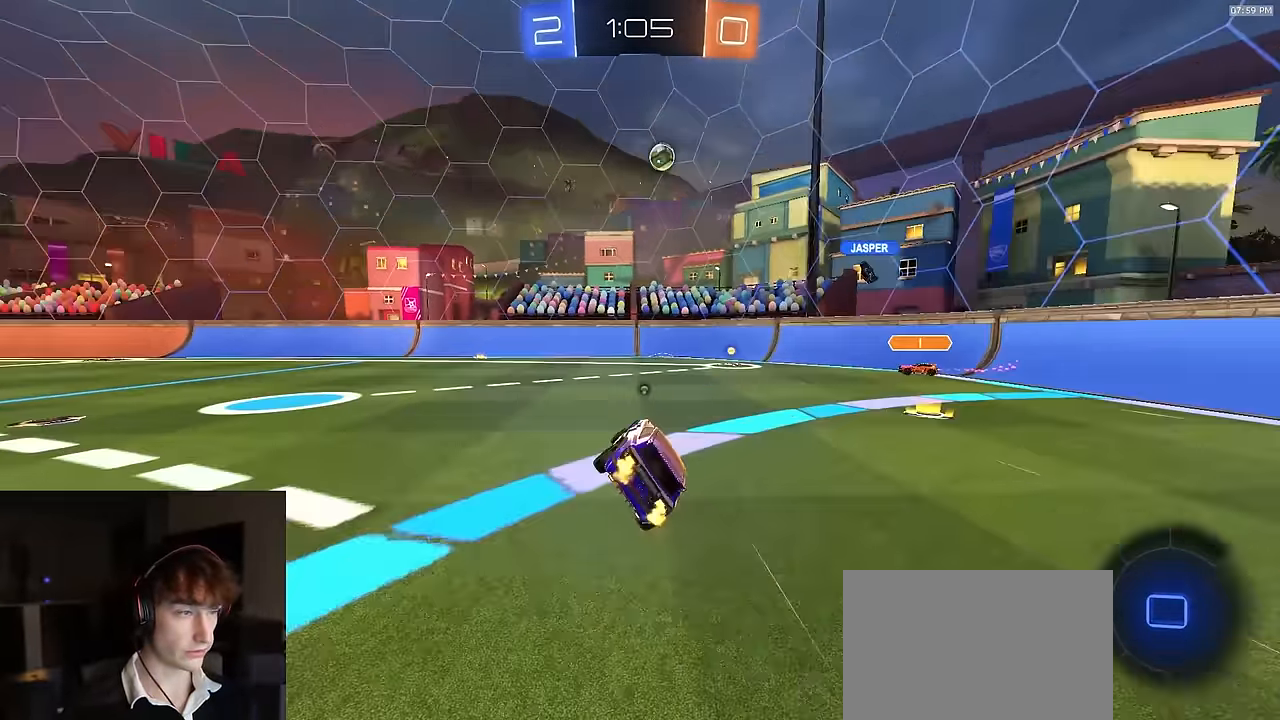
{"buttons": ["R2"], "left_stick": "left", "right_stick": "center", "events": [[17, "left_stick", "center"], [50, "TRIANGLE", "up"], [283, "left_stick", "left"]]}
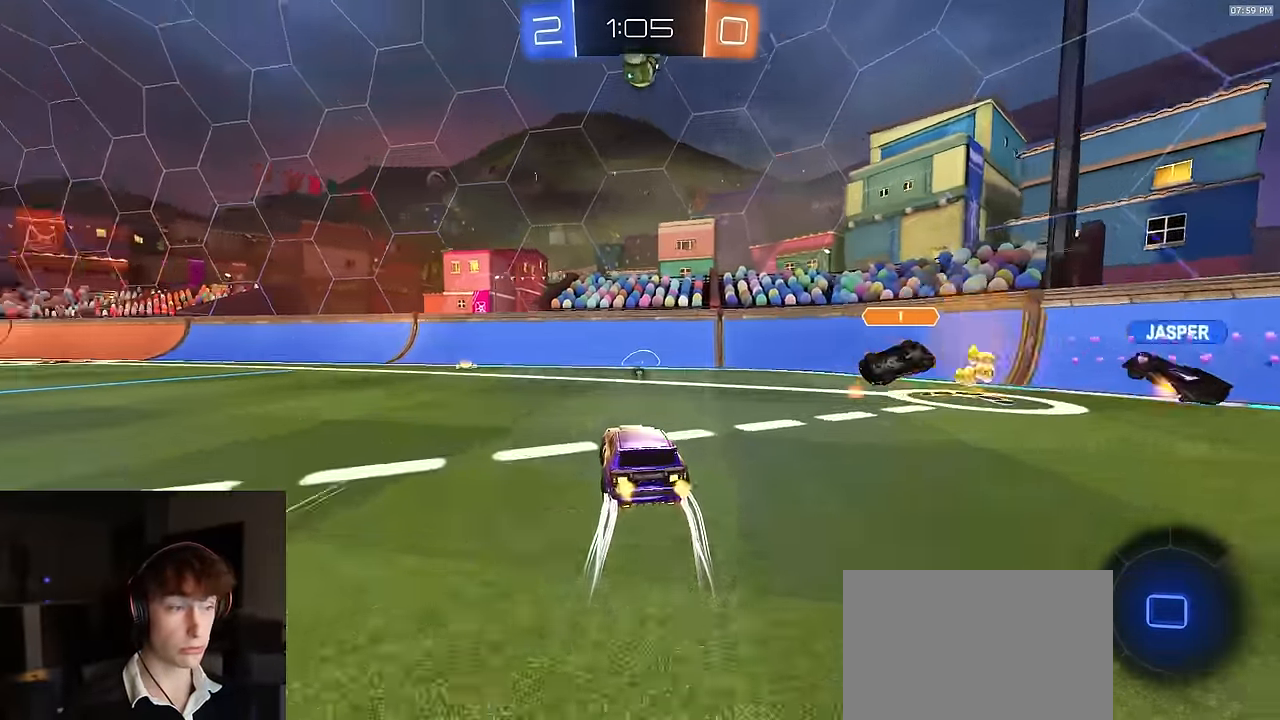
{"buttons": ["R1", "R2"], "left_stick": "center", "right_stick": "center", "events": [[200, "left_stick", "center"], [300, "left_stick", "left"], [383, "R1", "down"], [433, "left_stick", "center"]]}
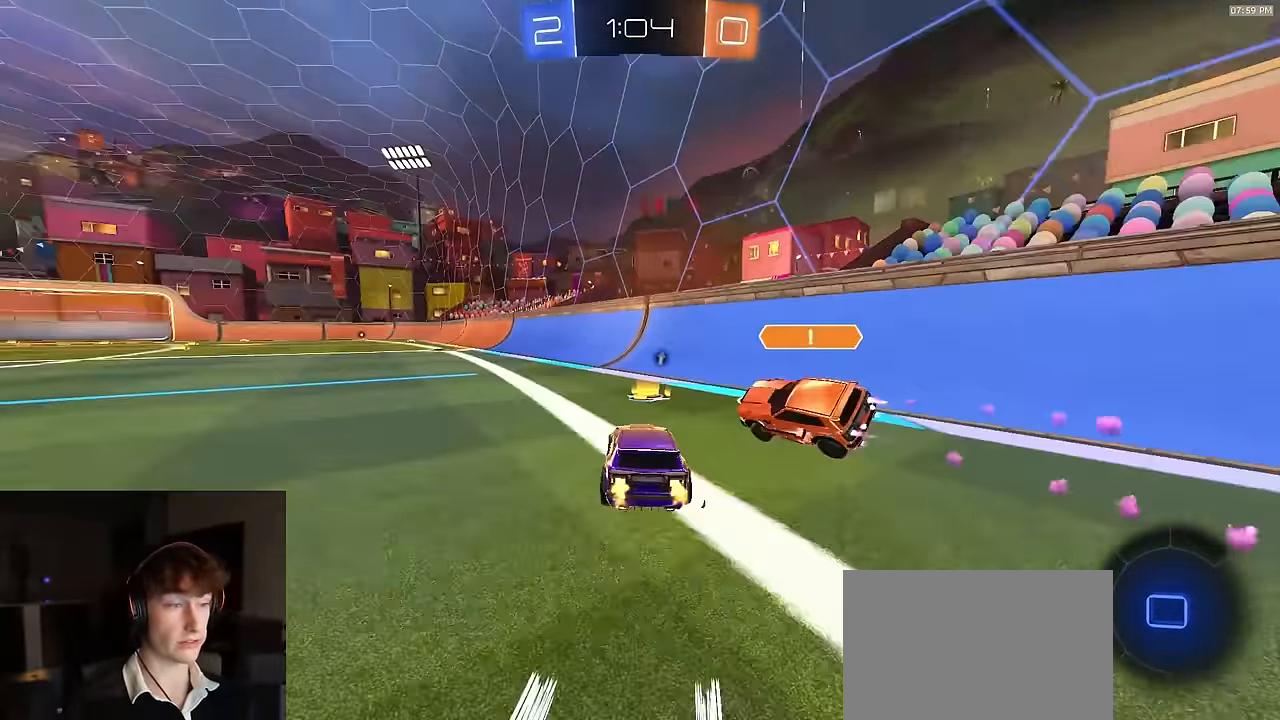
{"buttons": ["R1", "R2"], "left_stick": "center", "right_stick": "center", "events": [[33, "left_stick", "left"], [133, "left_stick", "center"], [267, "left_stick", "down-left"], [383, "left_stick", "center"]]}
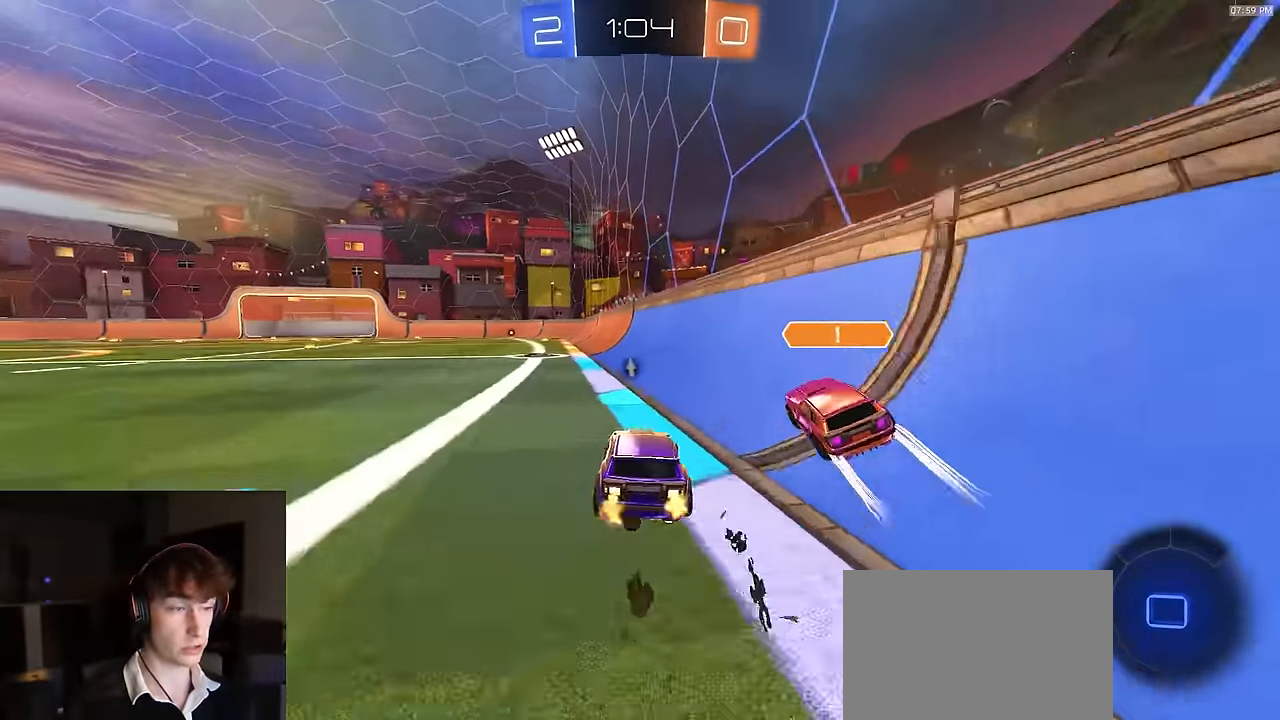
{"buttons": ["CROSS", "L1", "R2", "L3"], "left_stick": "up-left", "right_stick": "center", "events": [[100, "R1", "up"], [200, "left_stick", "up-left"], [333, "CROSS", "down"], [350, "L1", "down"], [417, "CROSS", "up"], [450, "CROSS", "down"], [467, "L3", "down"]]}
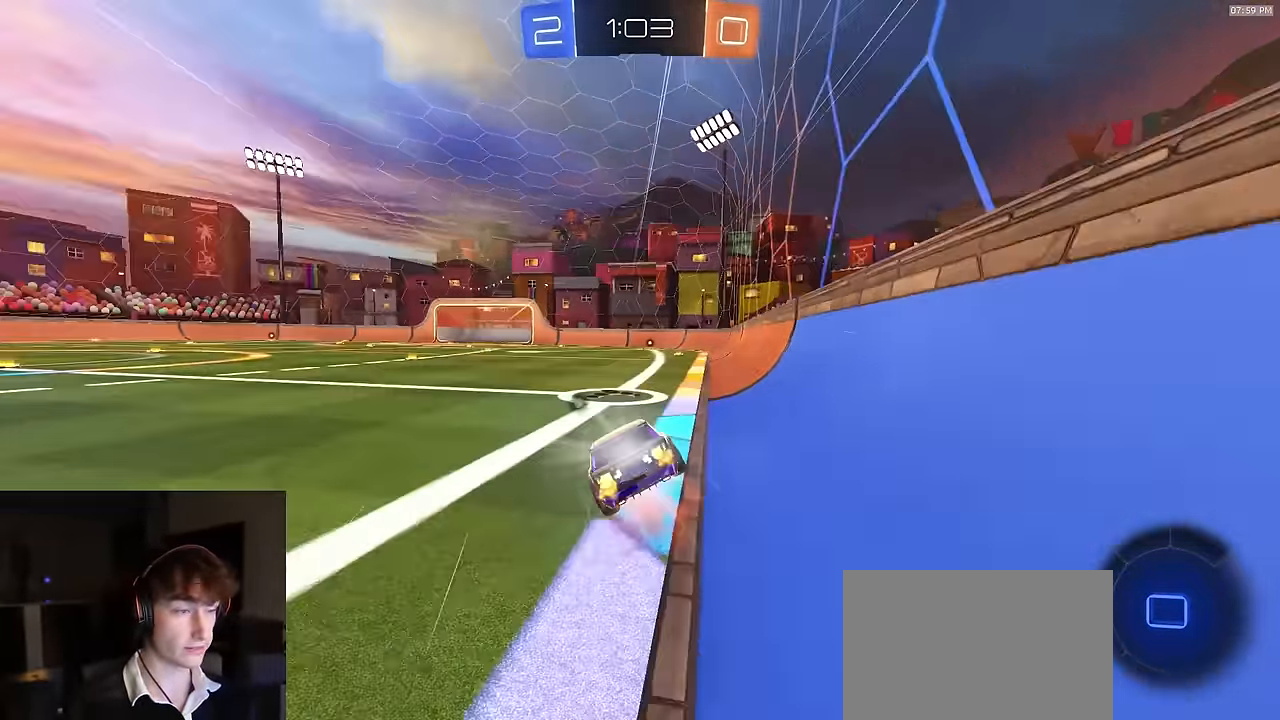
{"buttons": ["R2"], "left_stick": "left", "right_stick": "center", "events": [[33, "CROSS", "up"], [133, "TRIANGLE", "down"], [150, "L3", "up"], [200, "L1", "up"], [250, "TRIANGLE", "up"], [283, "left_stick", "left"]]}
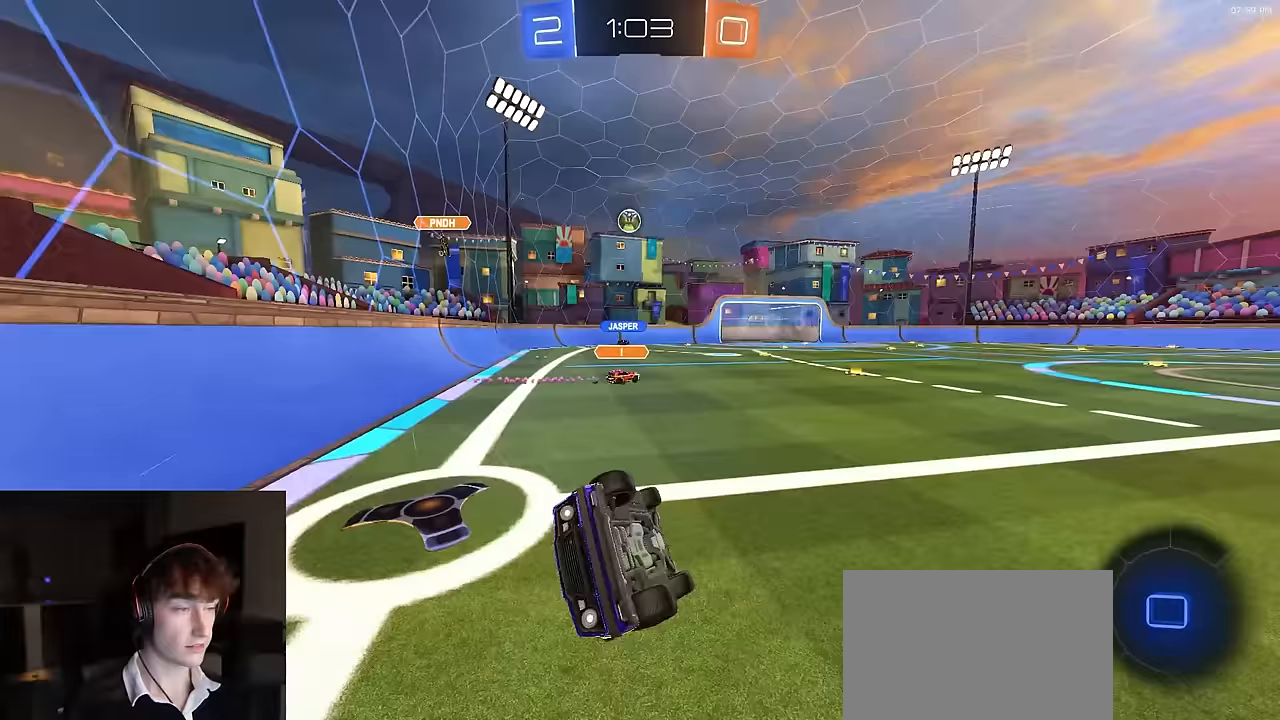
{"buttons": ["R2"], "left_stick": "left", "right_stick": "center", "events": [[100, "left_stick", "center"], [450, "left_stick", "left"]]}